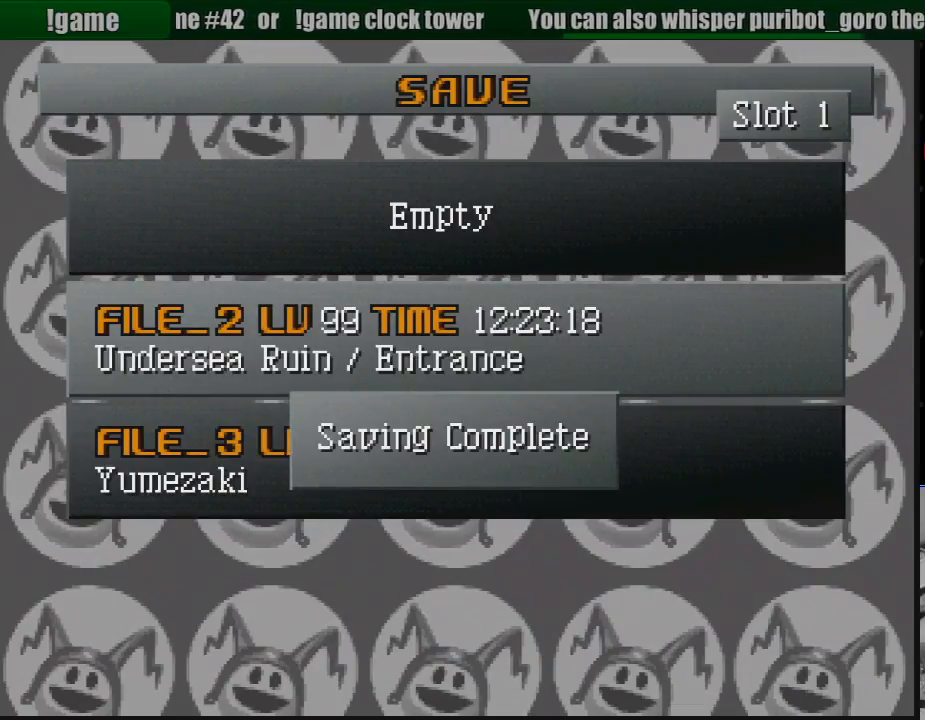
Gameplay with a controller (PlayStation layout); each line is a JSON object with the inputs held at the frame after it. "events" lists button and stick changes between this image and that frame as [ms after this image, input, new state], when the widget could be followed in between. Not read: L3 R3.
{"buttons": [], "events": [[283, "CIRCLE", "down"], [433, "CIRCLE", "up"]]}
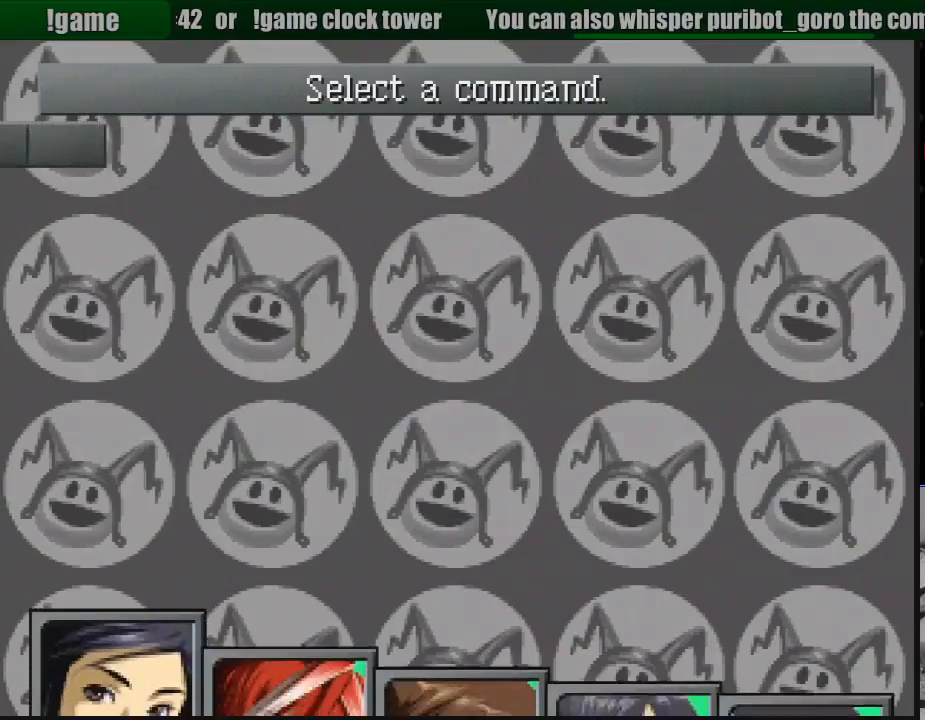
{"buttons": [], "events": []}
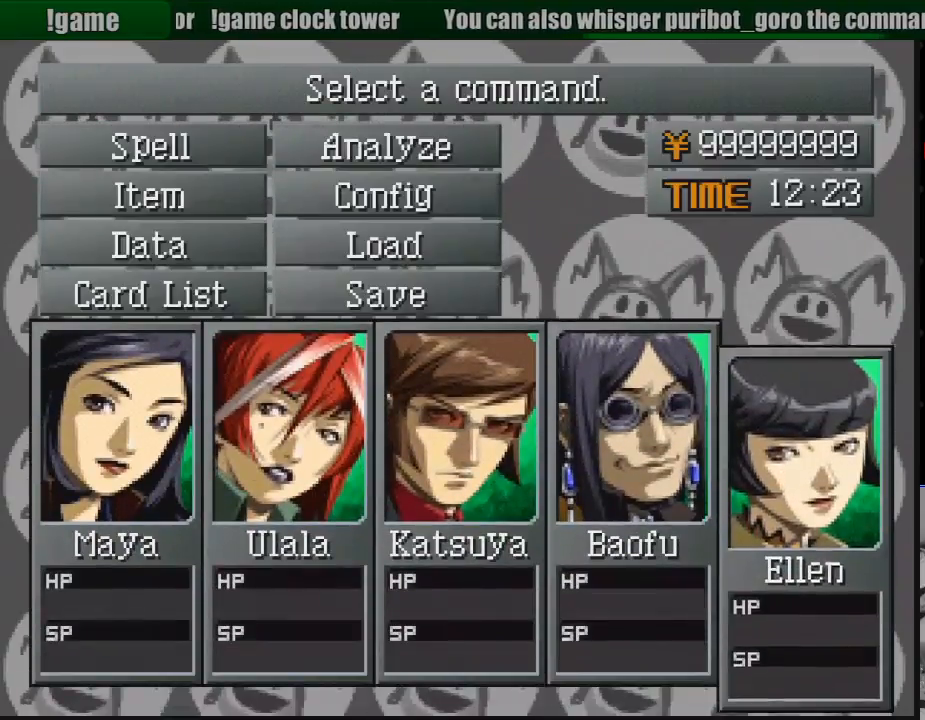
{"buttons": [], "events": [[100, "CIRCLE", "down"], [250, "CIRCLE", "up"]]}
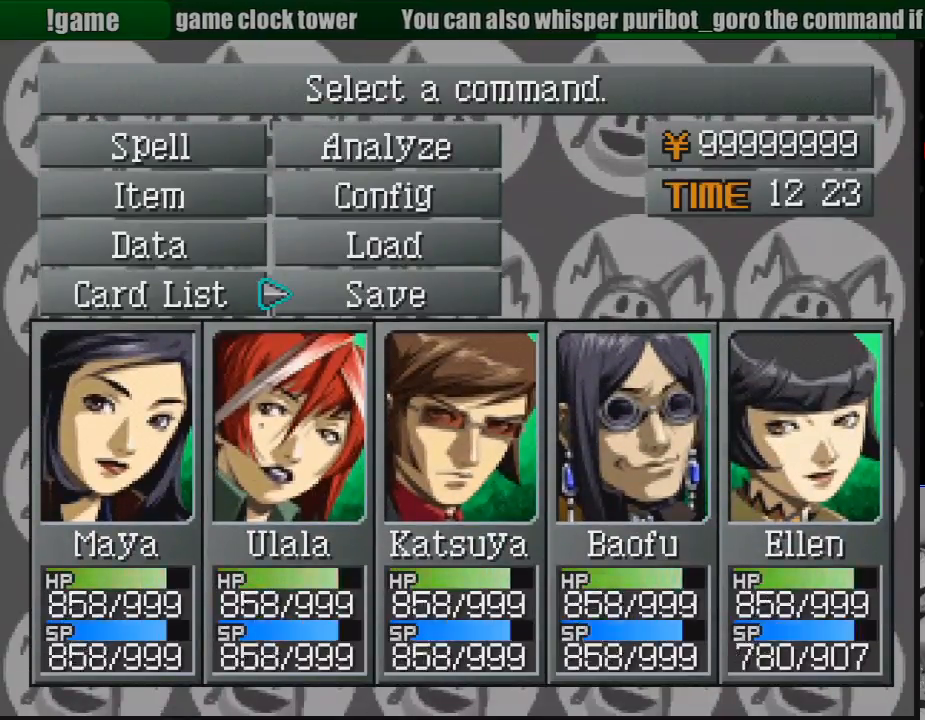
{"buttons": [], "events": [[100, "CIRCLE", "down"], [233, "CIRCLE", "up"]]}
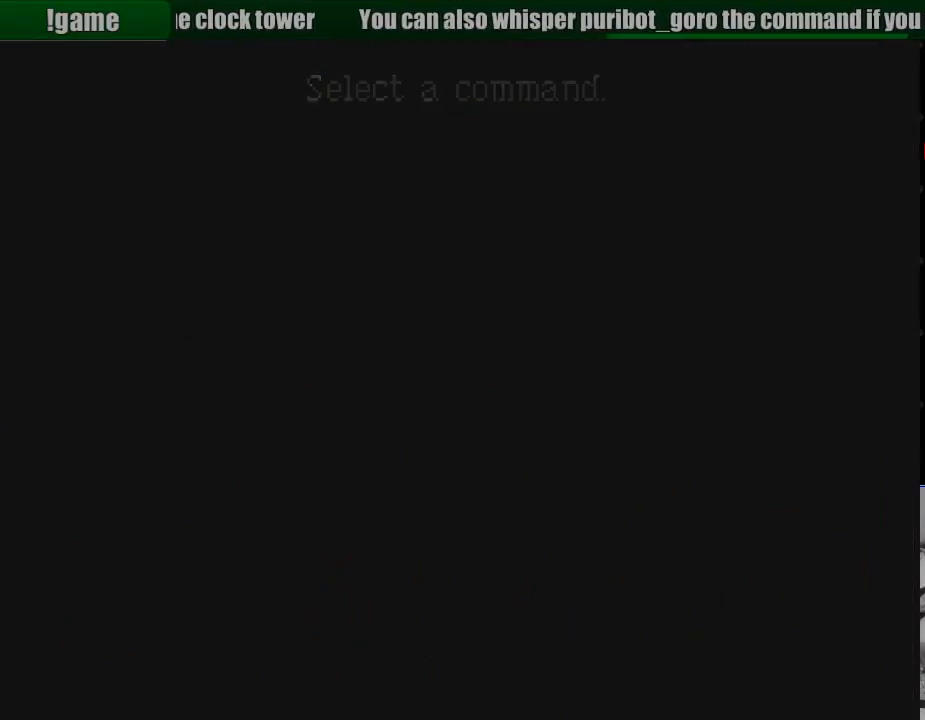
{"buttons": [], "events": []}
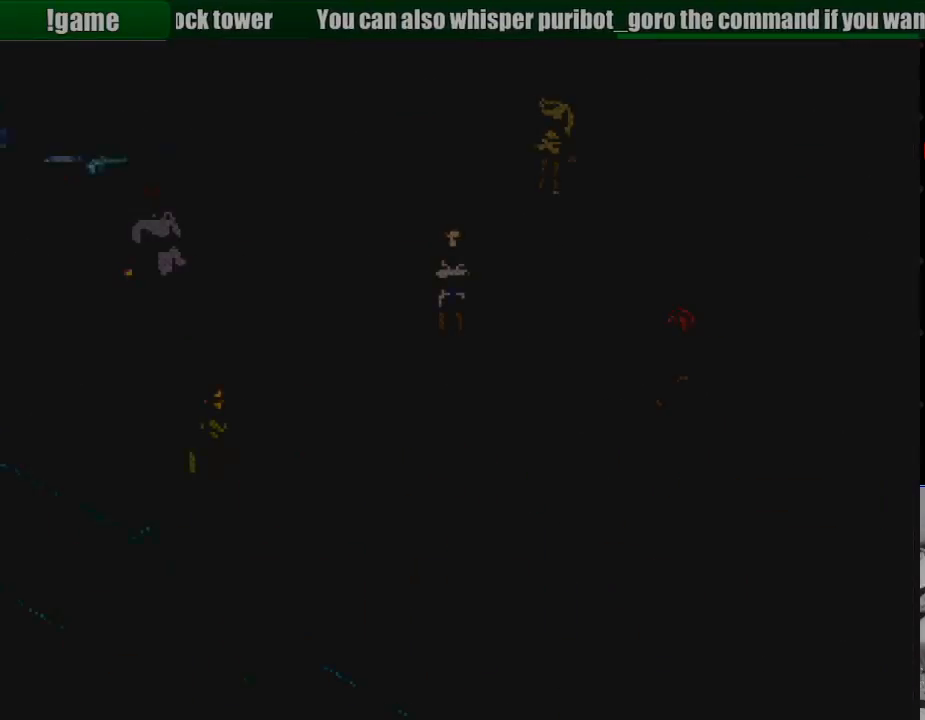
{"buttons": [], "events": []}
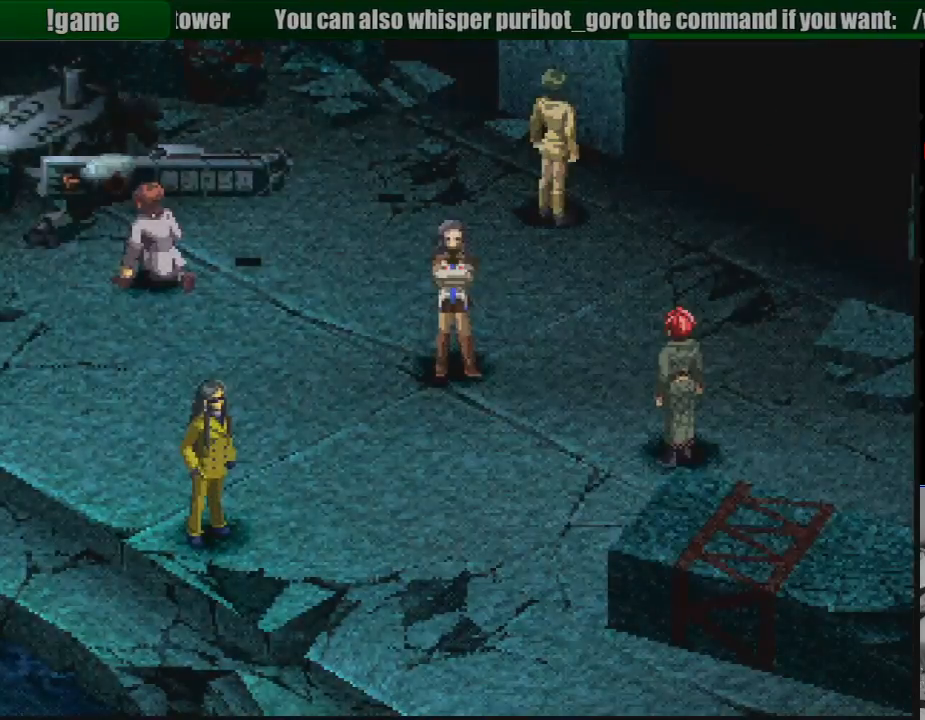
{"buttons": ["CIRCLE", "DPAD_UP", "DPAD_RIGHT"], "events": [[33, "CIRCLE", "down"], [50, "DPAD_RIGHT", "down"], [50, "DPAD_UP", "down"]]}
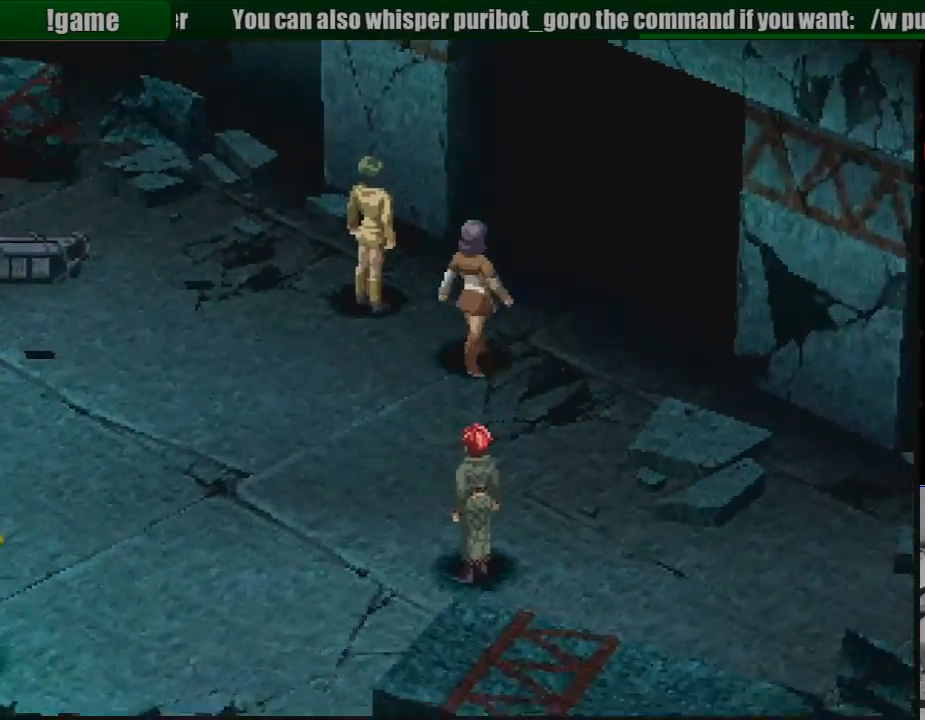
{"buttons": ["CIRCLE", "DPAD_UP", "DPAD_RIGHT"], "events": []}
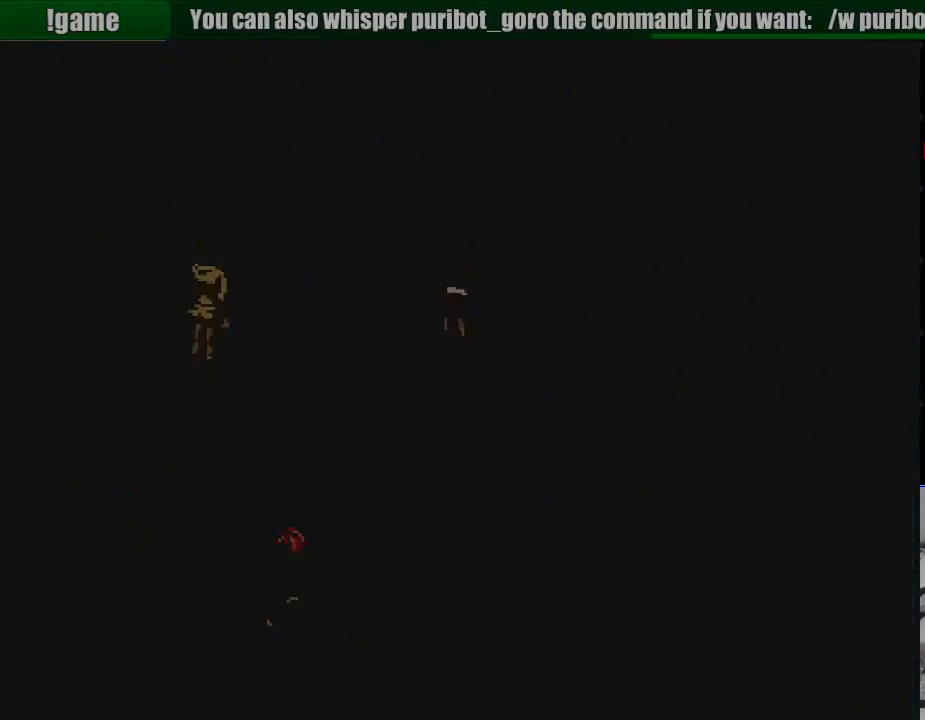
{"buttons": [], "events": [[67, "DPAD_RIGHT", "up"], [67, "DPAD_UP", "up"], [133, "CIRCLE", "up"]]}
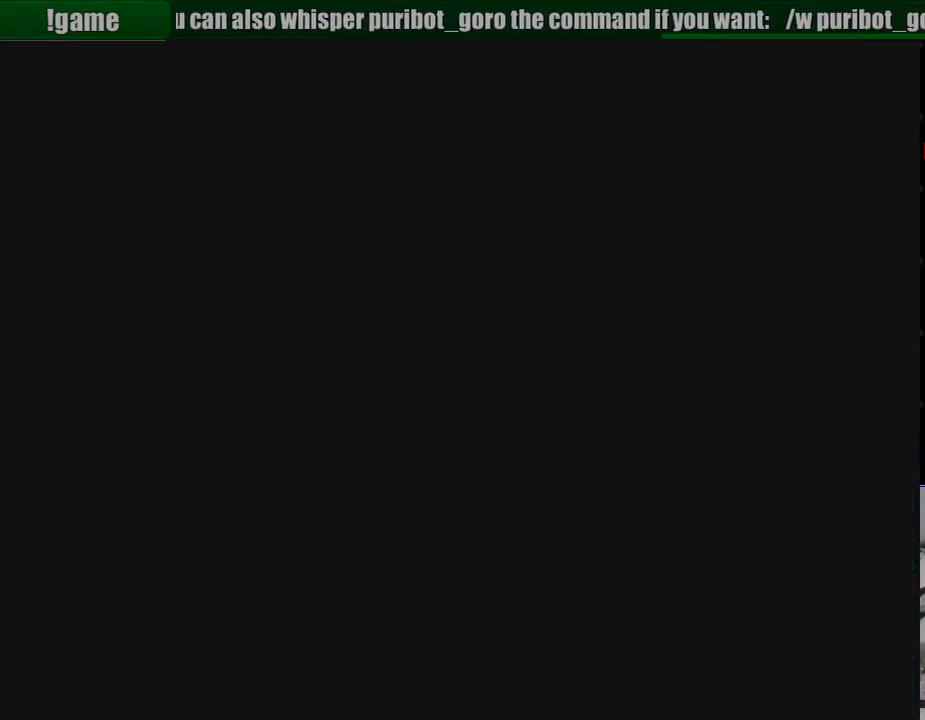
{"buttons": [], "events": []}
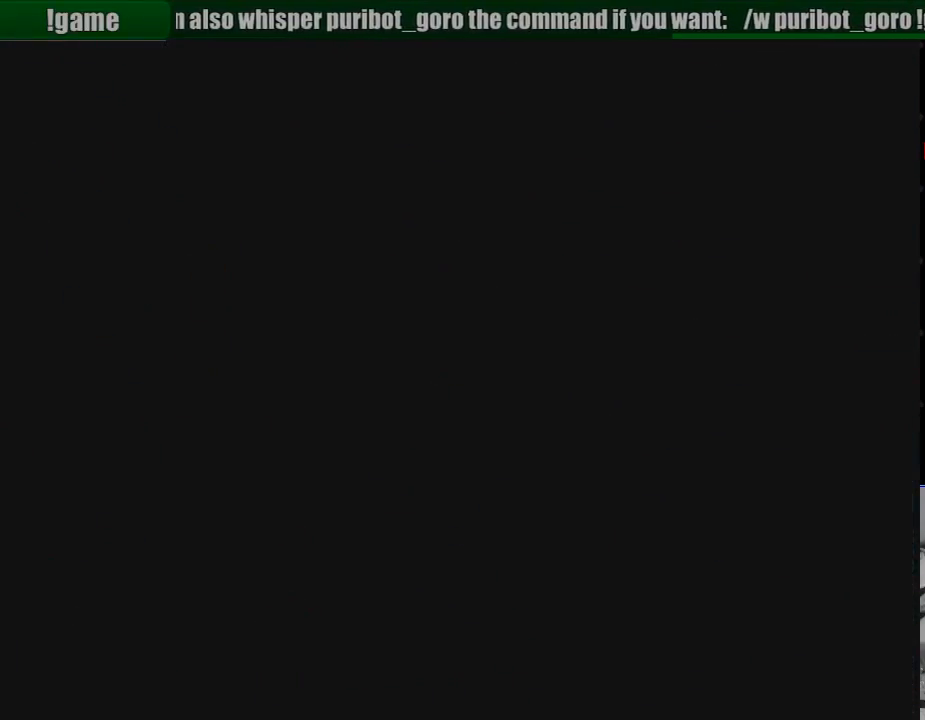
{"buttons": [], "events": []}
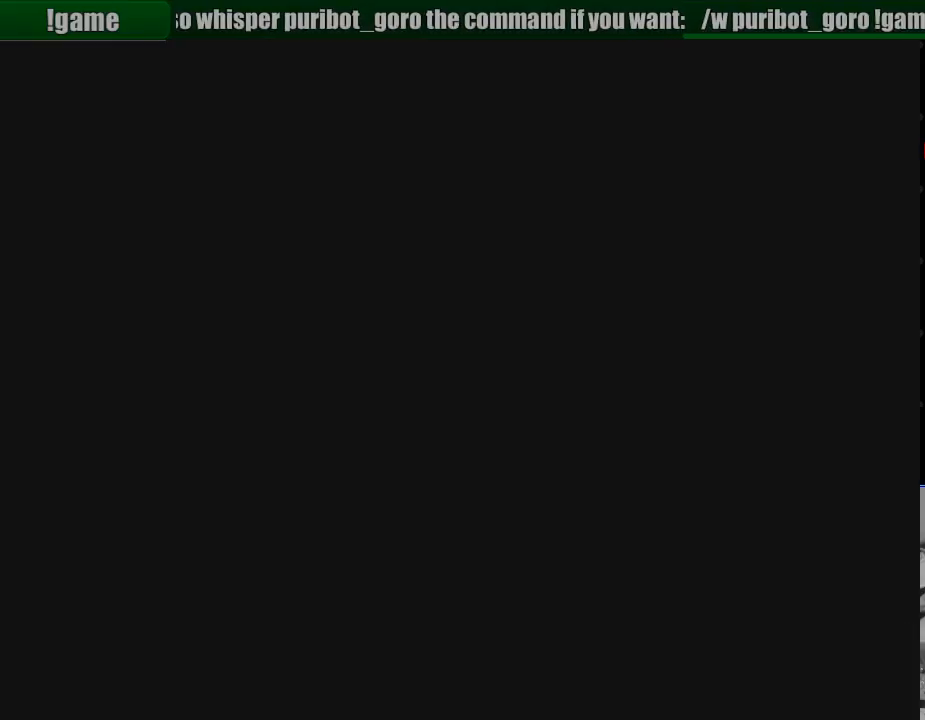
{"buttons": [], "events": []}
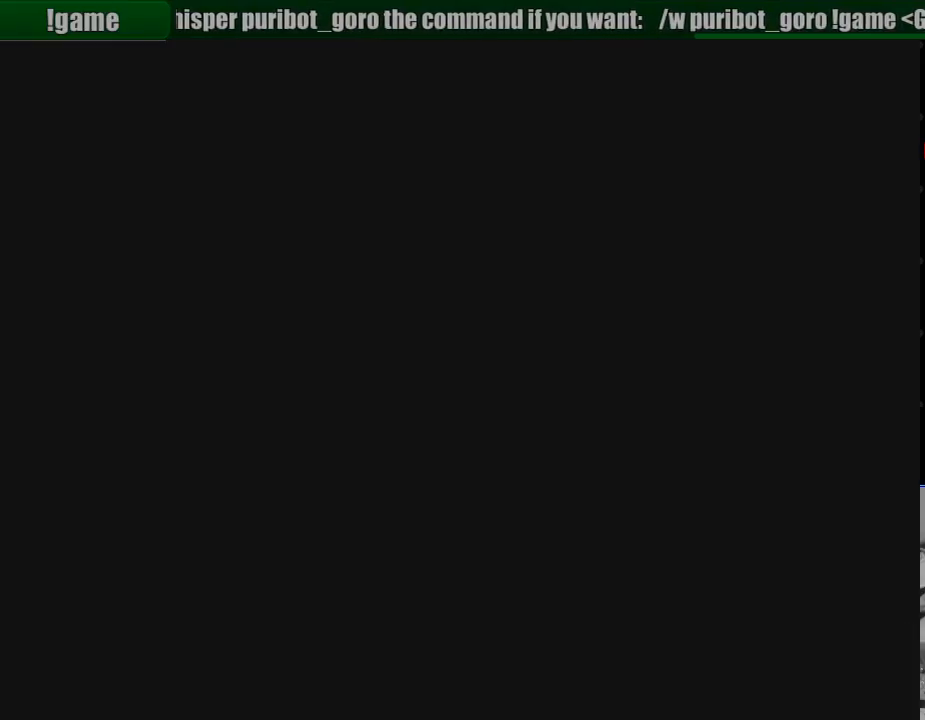
{"buttons": [], "events": []}
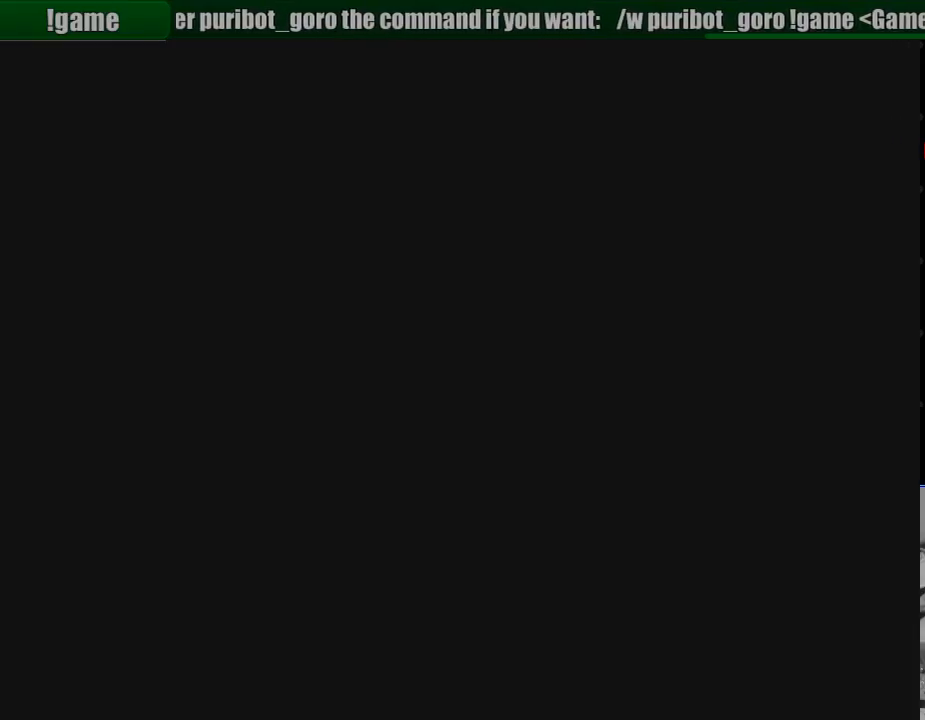
{"buttons": [], "events": []}
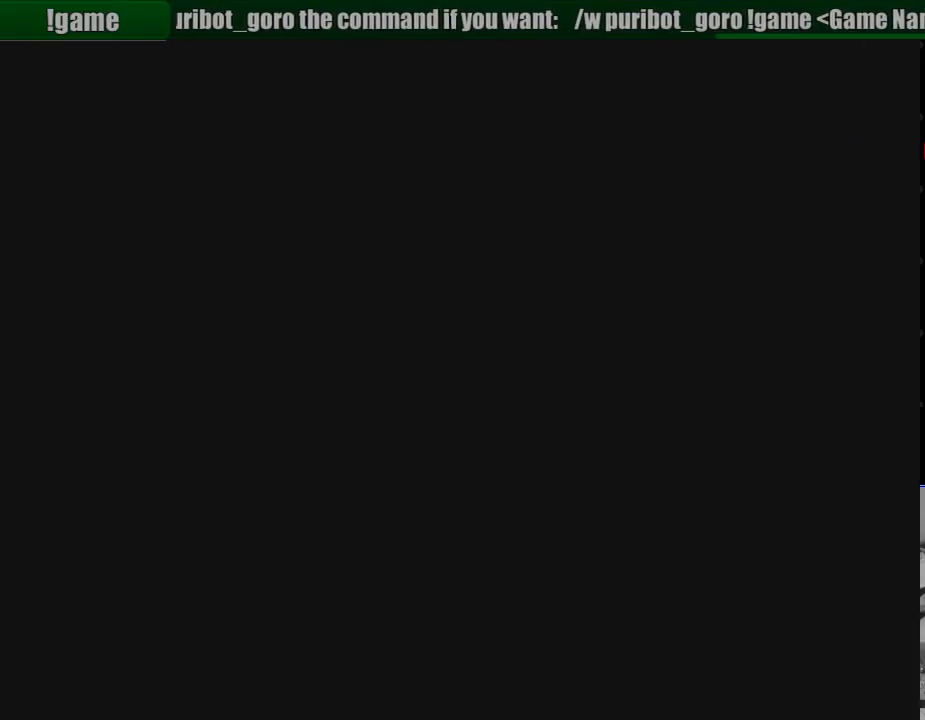
{"buttons": [], "events": []}
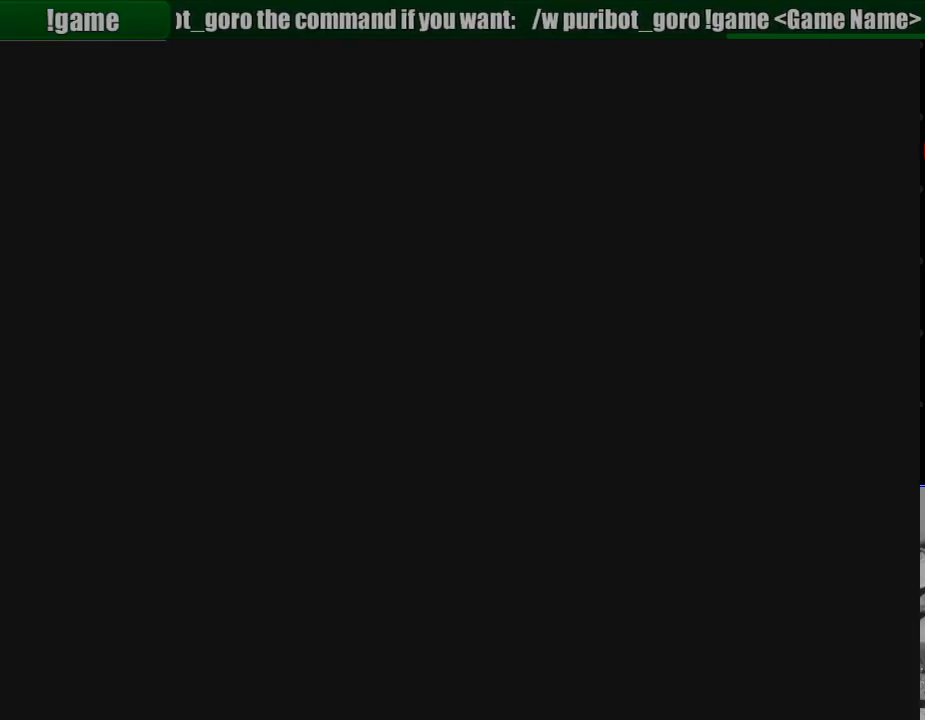
{"buttons": [], "events": []}
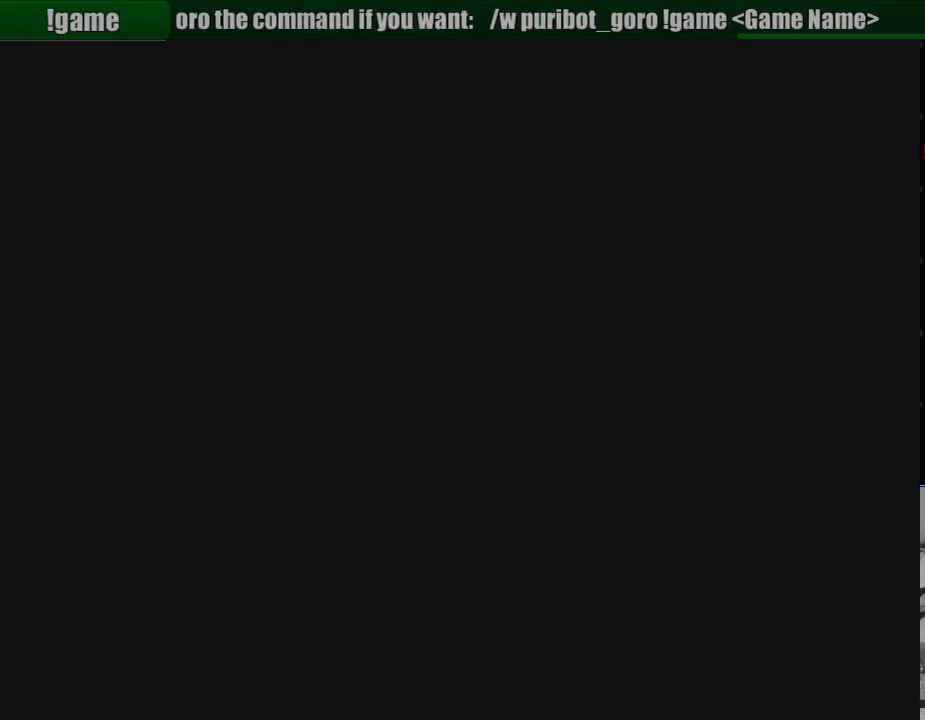
{"buttons": [], "events": []}
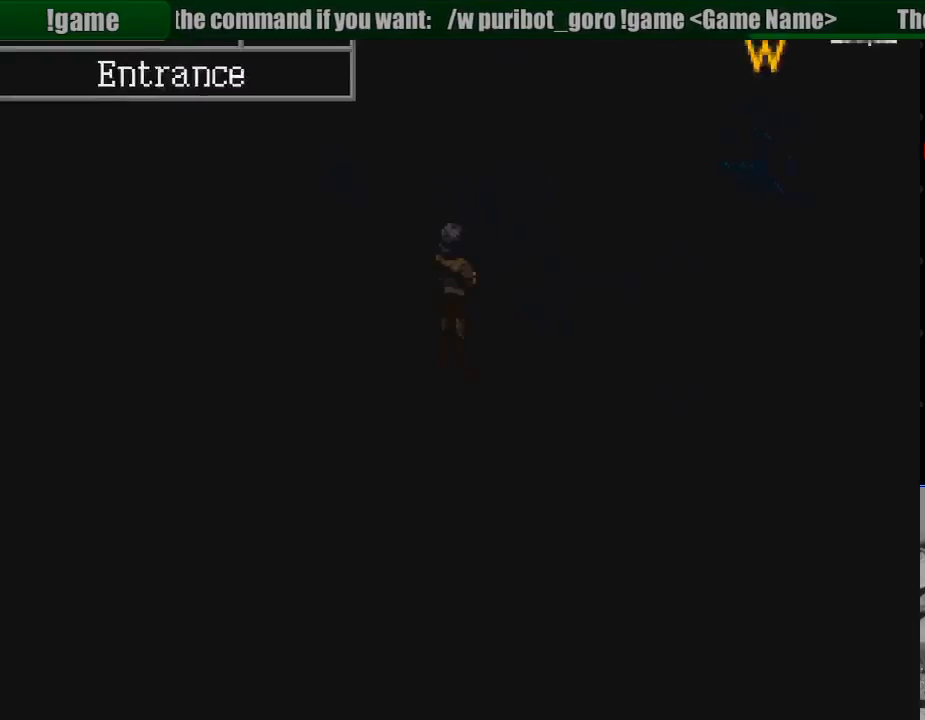
{"buttons": [], "events": []}
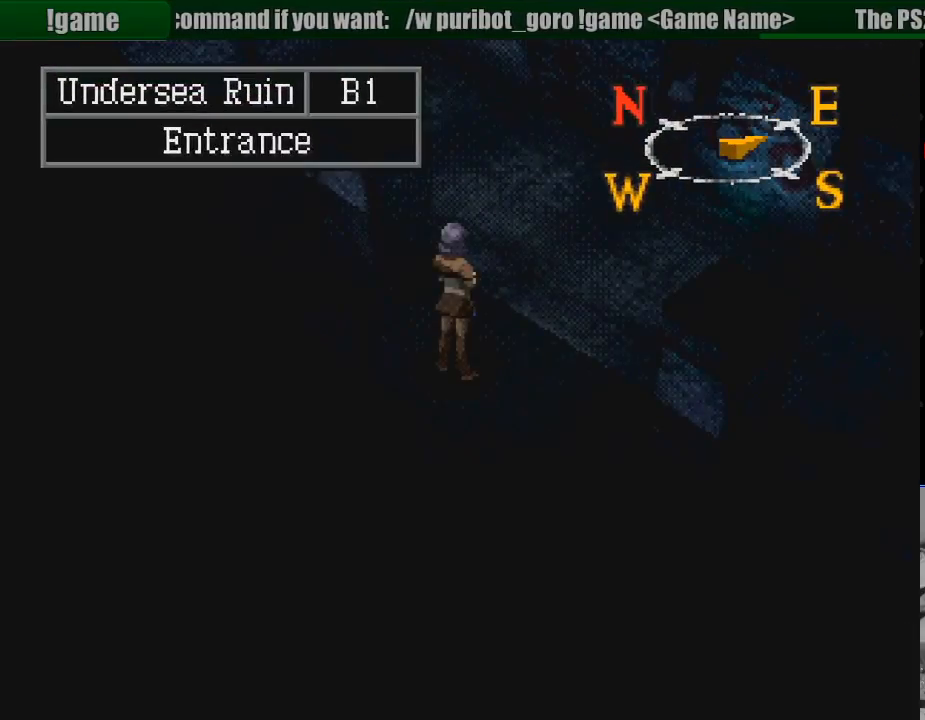
{"buttons": [], "events": []}
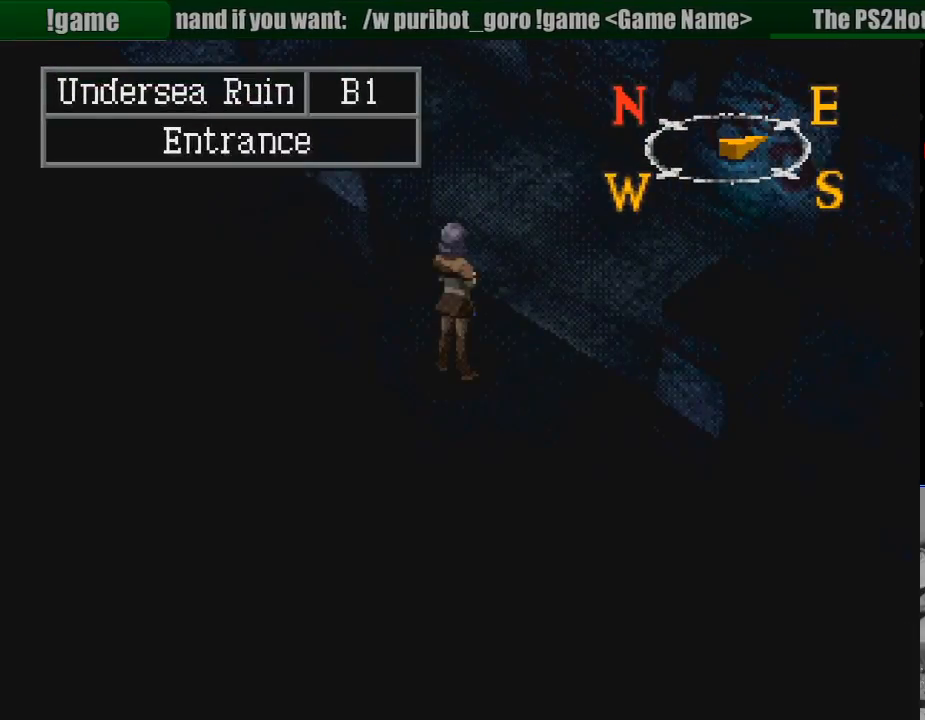
{"buttons": ["CIRCLE", "DPAD_UP"], "events": [[300, "CIRCLE", "down"], [350, "DPAD_UP", "down"]]}
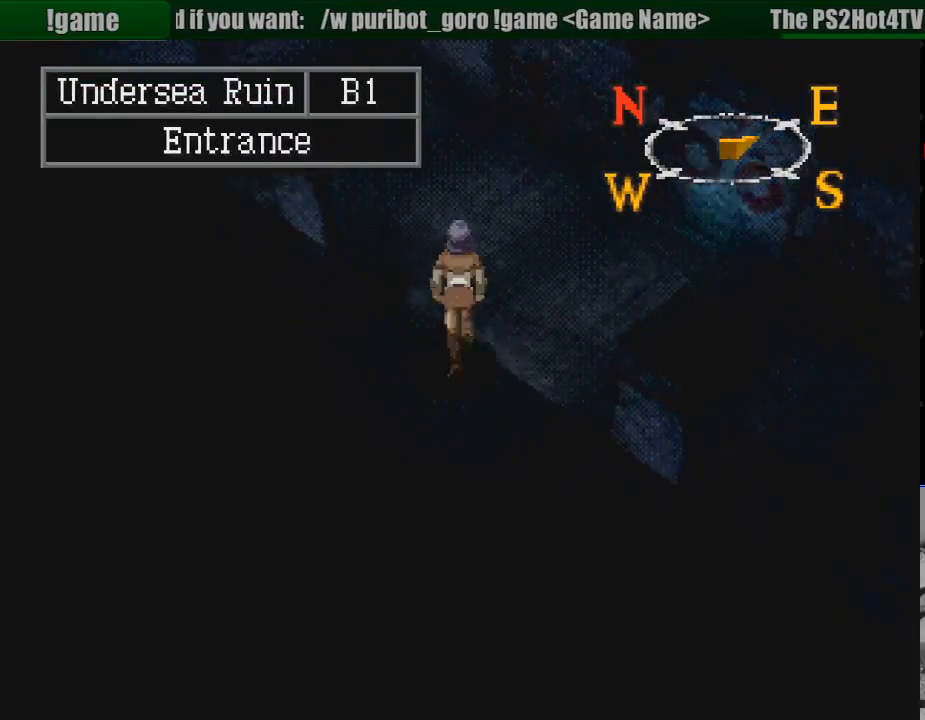
{"buttons": [], "events": [[83, "DPAD_UP", "up"], [167, "CIRCLE", "up"]]}
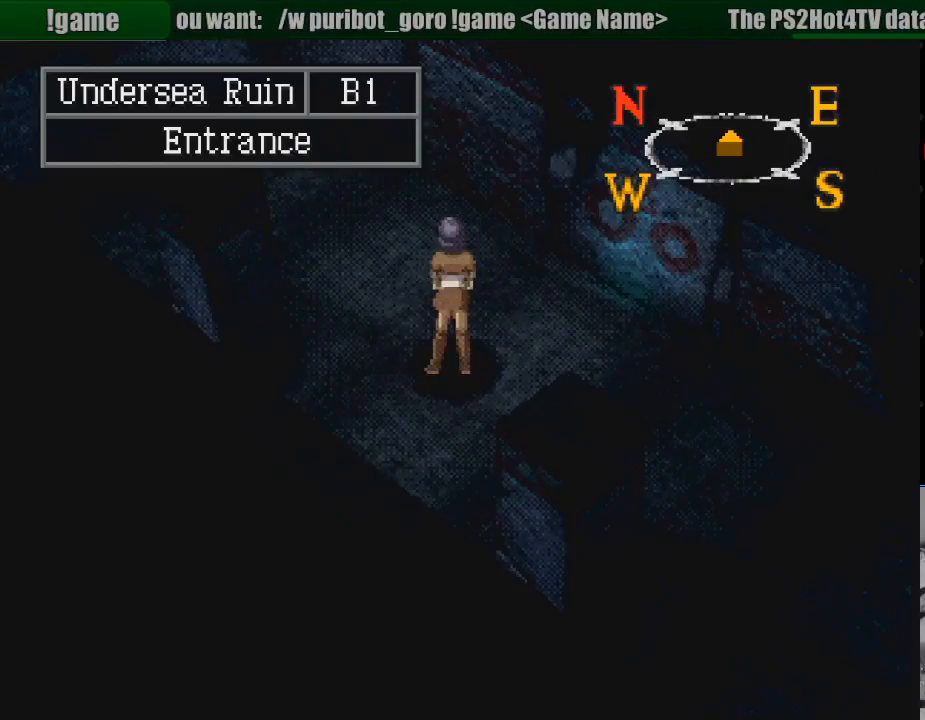
{"buttons": [], "events": [[300, "L1", "down"], [400, "L1", "up"]]}